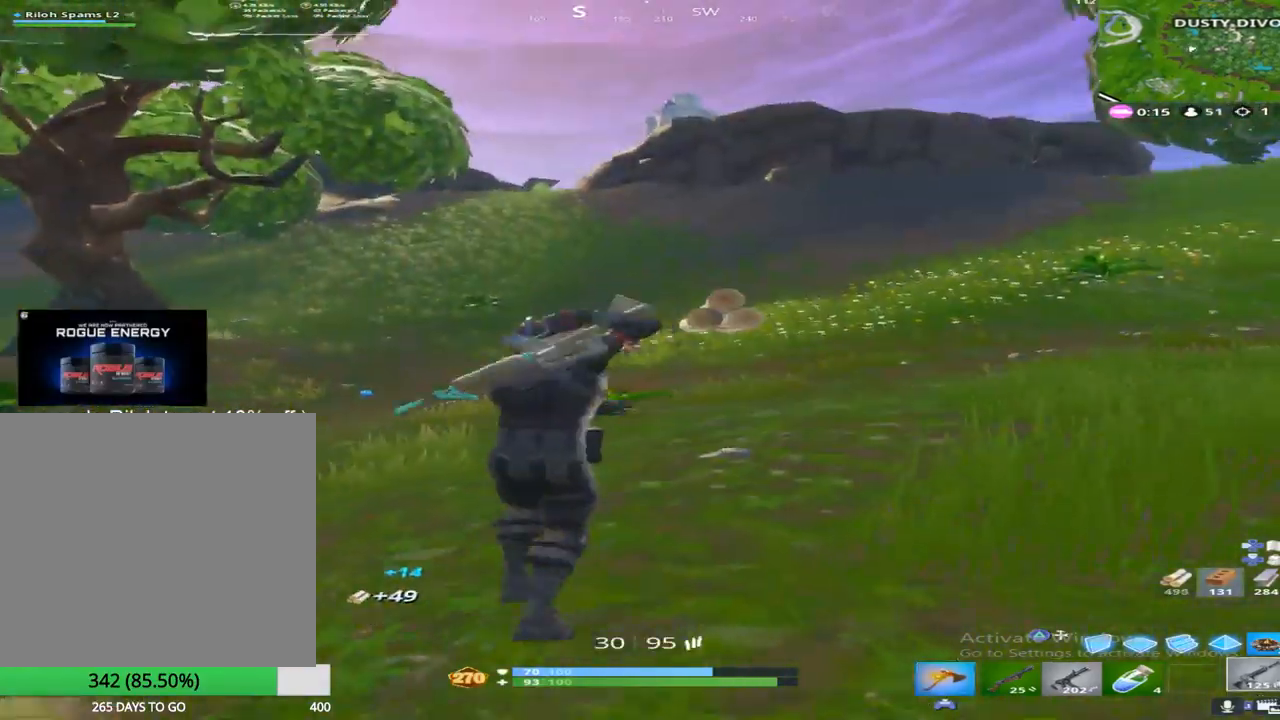
Gameplay with a controller (PlayStation layout); each line is a JSON object with the inputs held at the frame after it. "events" lists button and stick changes between this image and that frame as [ms after this image, input, new state], when the widget could be followed in between.
{"buttons": ["DPAD_LEFT"], "left_stick": "up", "right_stick": "center", "events": [[17, "right_stick", "center"], [33, "R1", "up"], [67, "left_stick", "up"], [150, "right_stick", "right"], [200, "right_stick", "up-right"], [217, "TRIANGLE", "down"], [333, "TRIANGLE", "up"], [333, "right_stick", "center"], [367, "DPAD_LEFT", "down"]]}
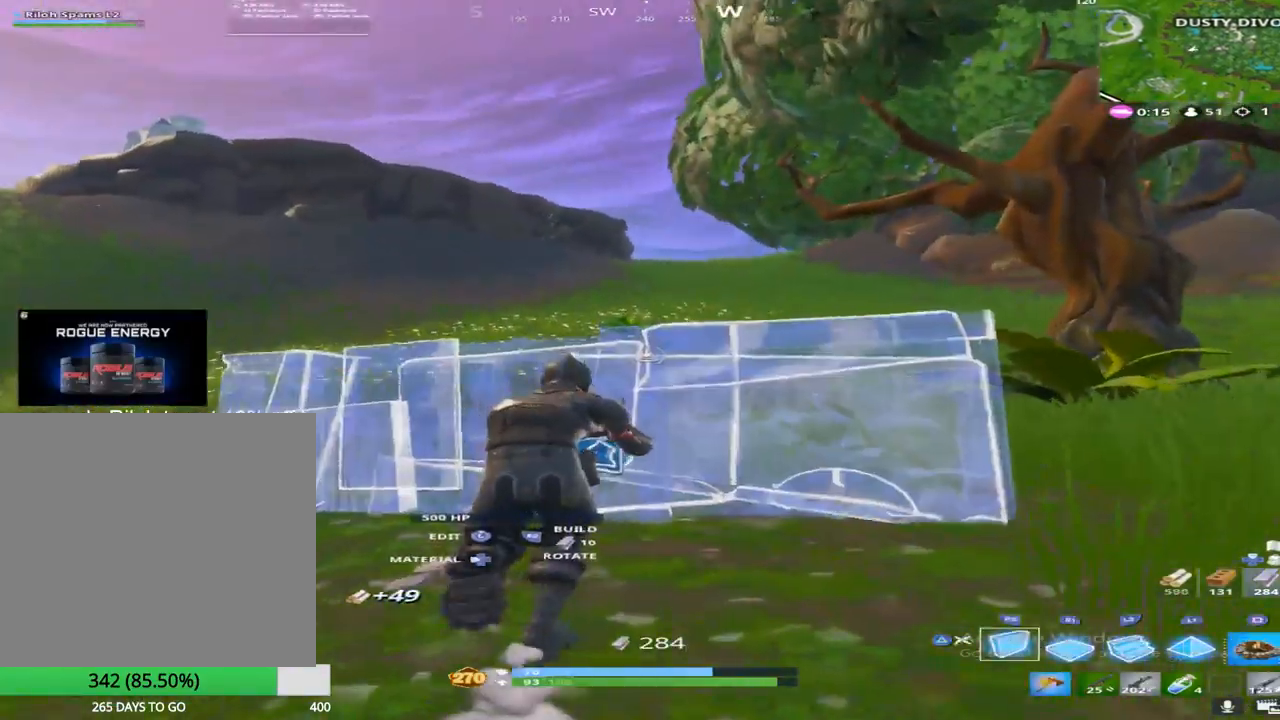
{"buttons": [], "left_stick": "up", "right_stick": "right", "events": [[17, "DPAD_LEFT", "up"], [117, "DPAD_LEFT", "down"], [233, "DPAD_LEFT", "up"], [267, "TRIANGLE", "down"], [333, "right_stick", "right"], [367, "TRIANGLE", "up"]]}
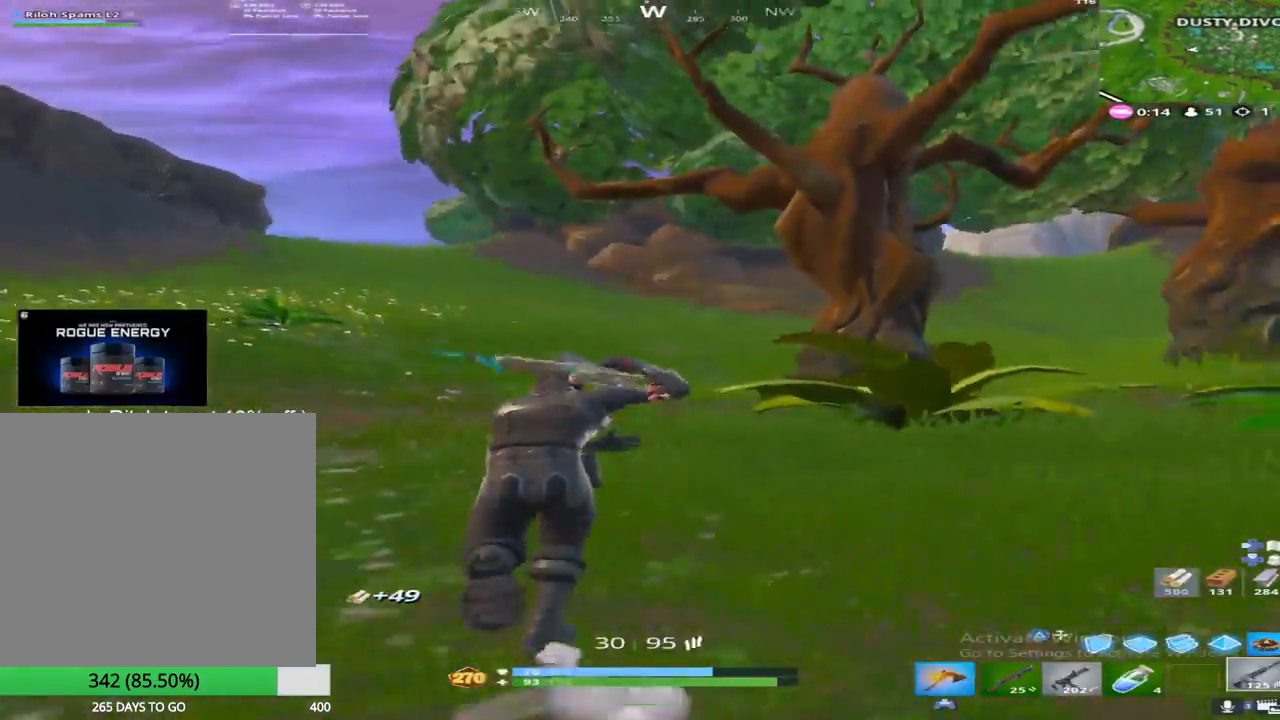
{"buttons": [], "left_stick": "up-left", "right_stick": "center", "events": [[17, "right_stick", "center"], [33, "left_stick", "up-left"], [217, "TRIANGLE", "down"], [300, "TRIANGLE", "up"], [367, "SQUARE", "down"], [467, "SQUARE", "up"]]}
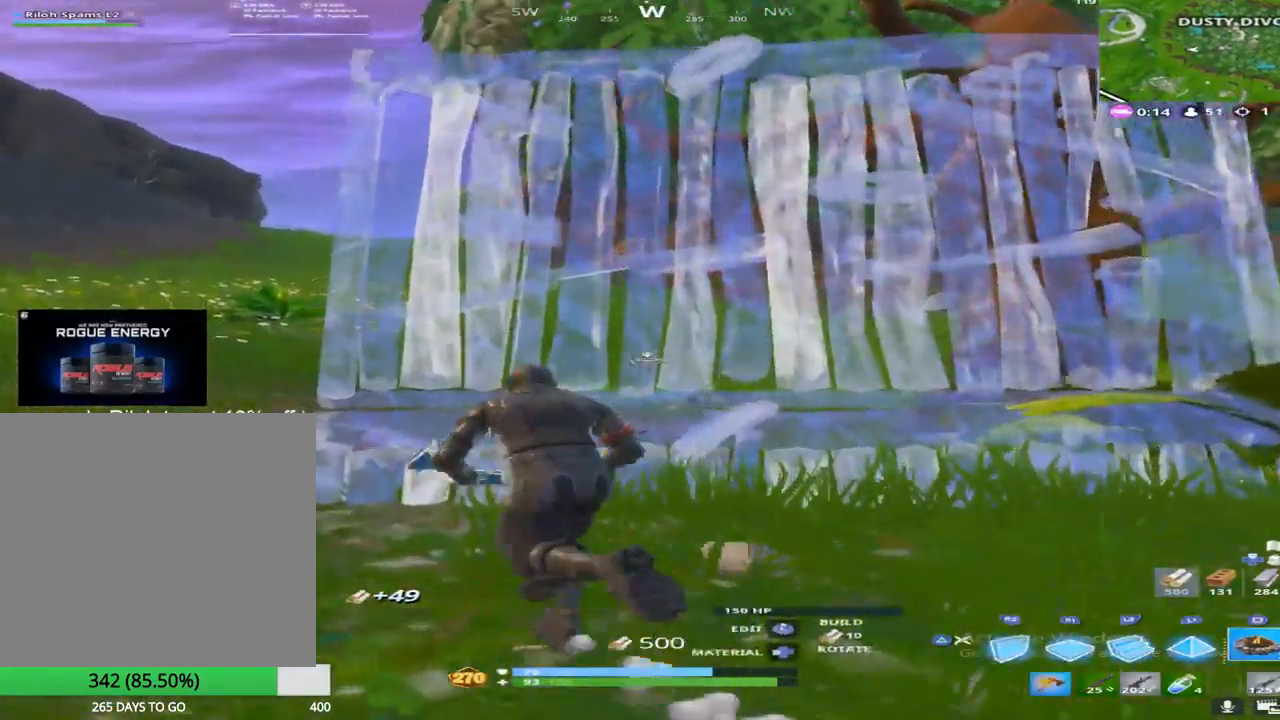
{"buttons": ["DPAD_LEFT"], "left_stick": "up-left", "right_stick": "center", "events": [[183, "DPAD_LEFT", "down"], [317, "DPAD_LEFT", "up"], [500, "DPAD_LEFT", "down"]]}
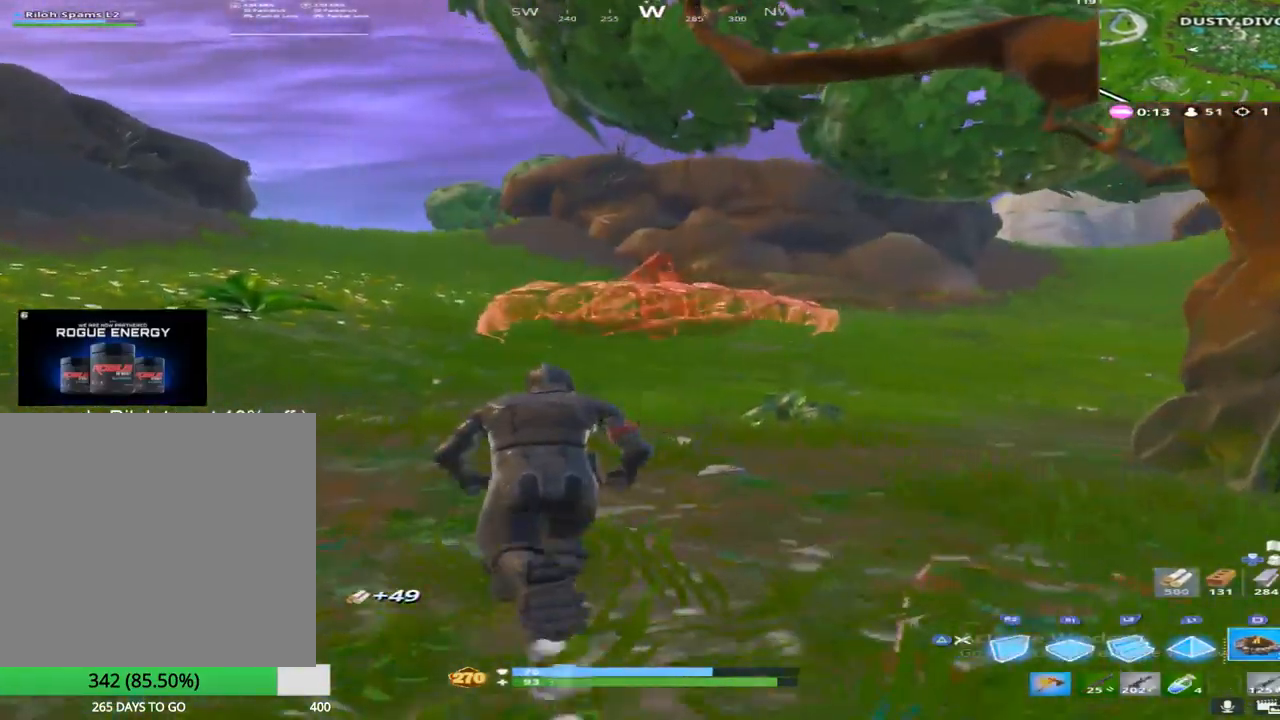
{"buttons": [], "left_stick": "up-left", "right_stick": "down-right", "events": [[117, "DPAD_LEFT", "up"], [200, "TRIANGLE", "down"], [317, "TRIANGLE", "up"], [333, "right_stick", "down-right"]]}
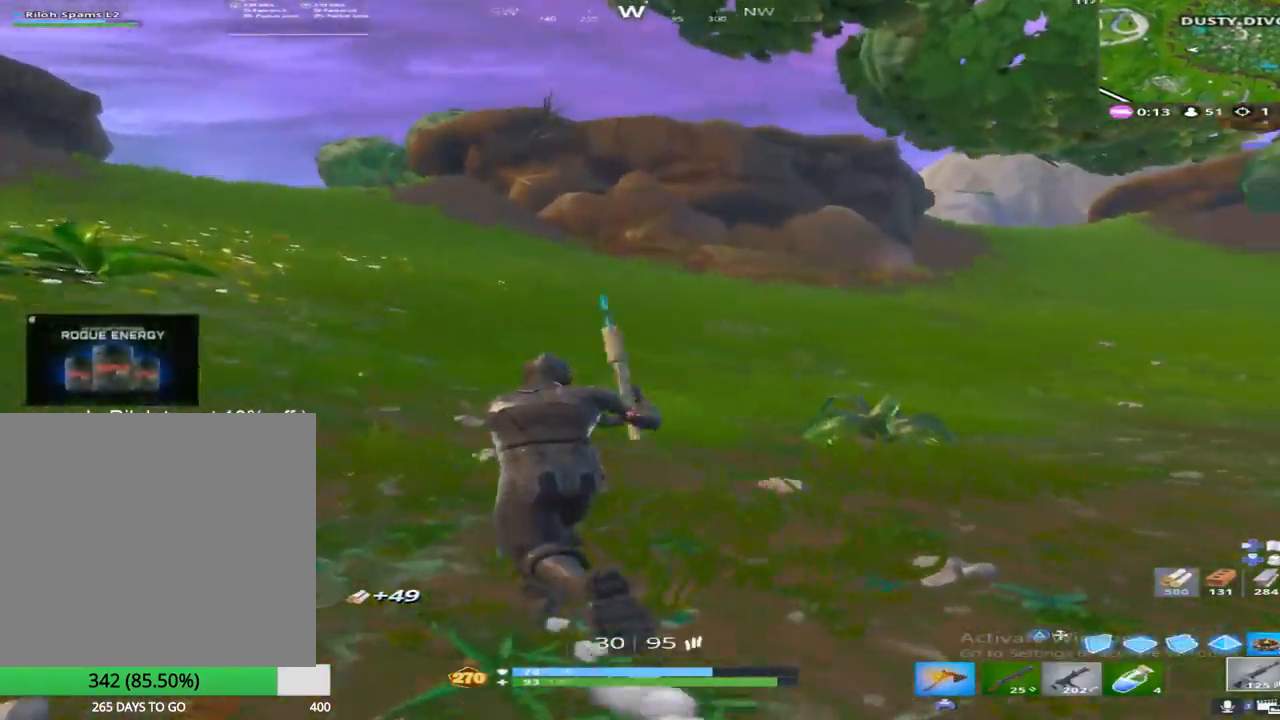
{"buttons": ["L1"], "left_stick": "up-left", "right_stick": "center", "events": [[17, "CROSS", "down"], [83, "right_stick", "center"], [167, "L1", "down"], [183, "CROSS", "up"], [267, "right_stick", "right"], [317, "L1", "up"], [400, "L1", "down"], [483, "right_stick", "center"]]}
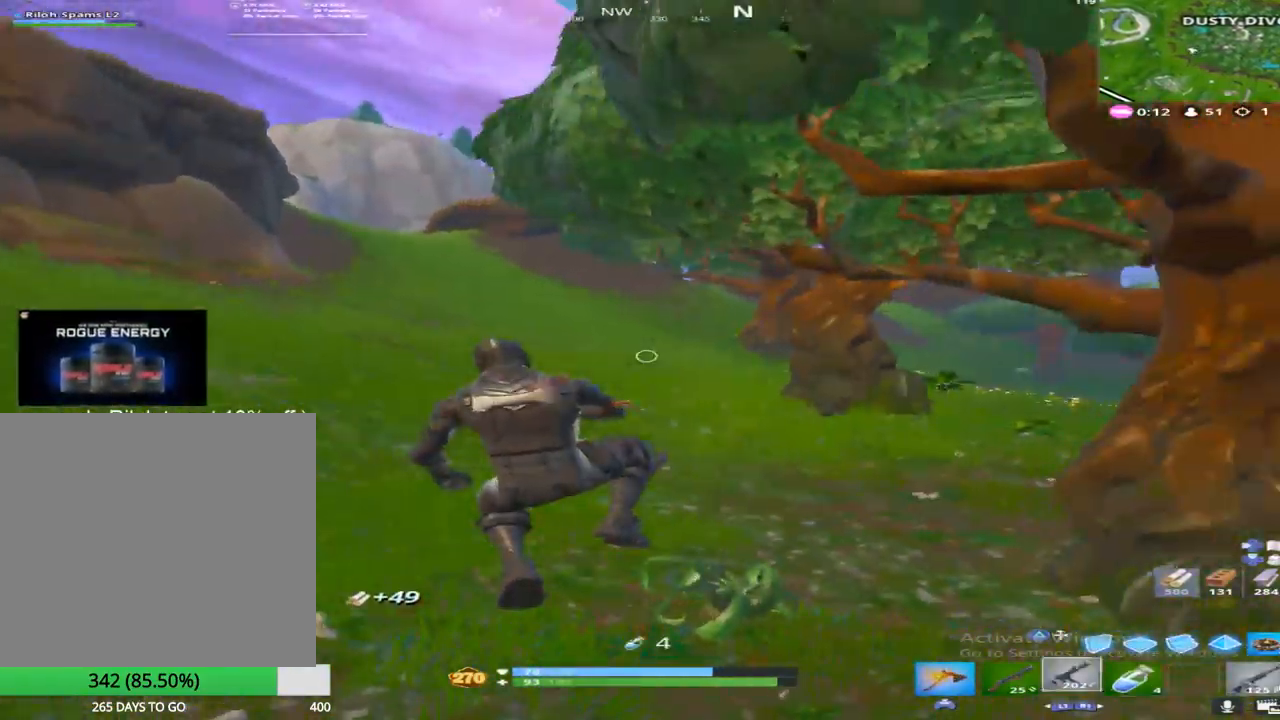
{"buttons": ["L1"], "left_stick": "up-left", "right_stick": "center", "events": [[33, "L1", "up"], [383, "L1", "down"]]}
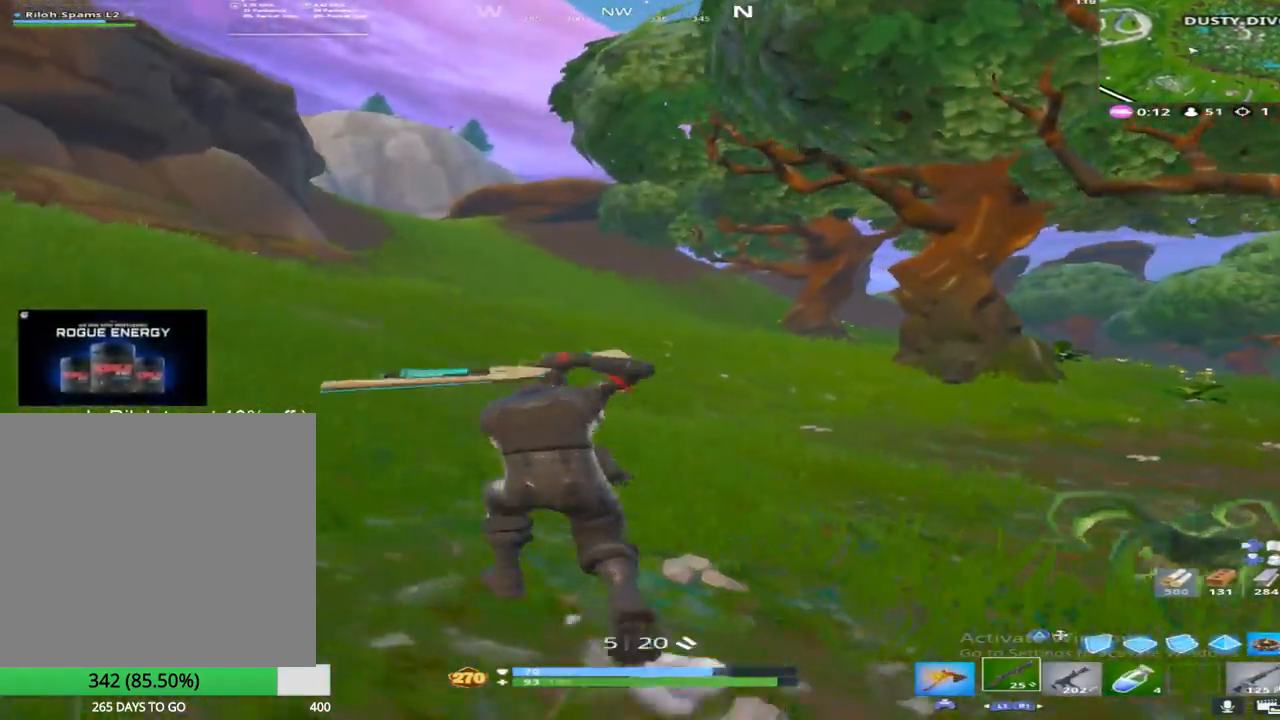
{"buttons": [], "left_stick": "up-left", "right_stick": "center", "events": [[50, "L1", "up"]]}
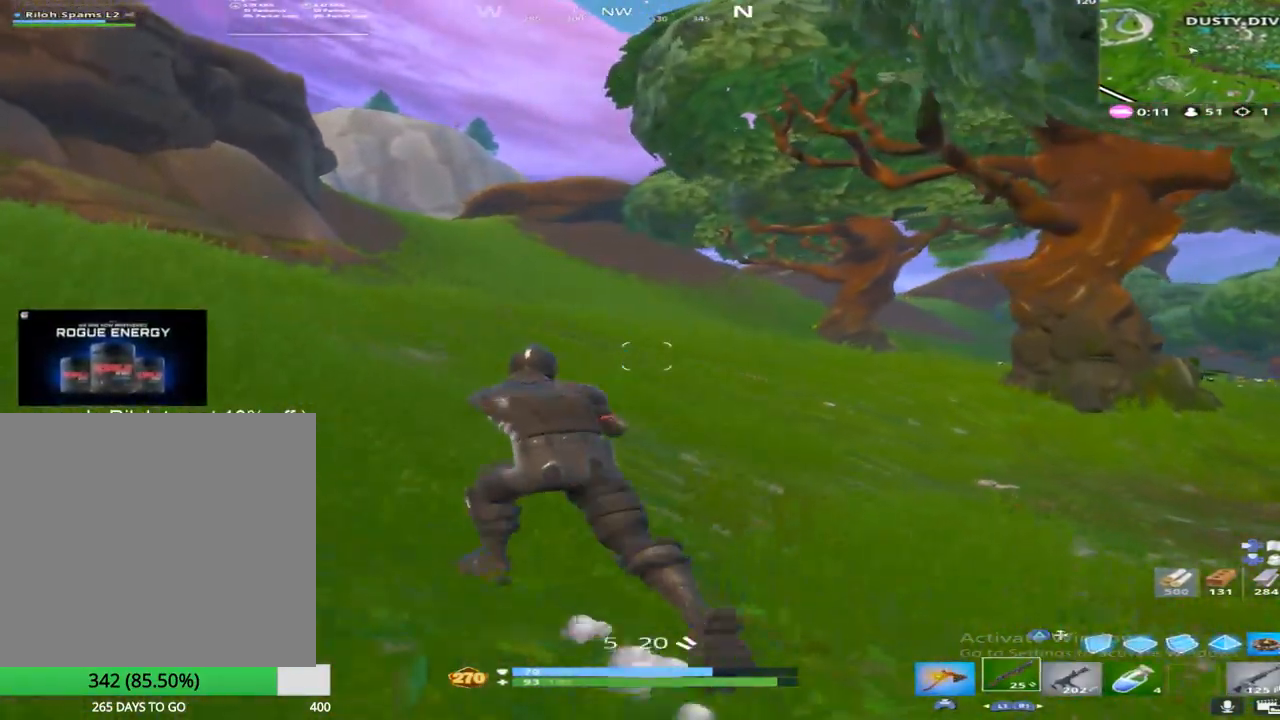
{"buttons": ["CROSS"], "left_stick": "up", "right_stick": "center", "events": [[117, "right_stick", "left"], [283, "left_stick", "up"], [317, "right_stick", "center"], [367, "CROSS", "down"]]}
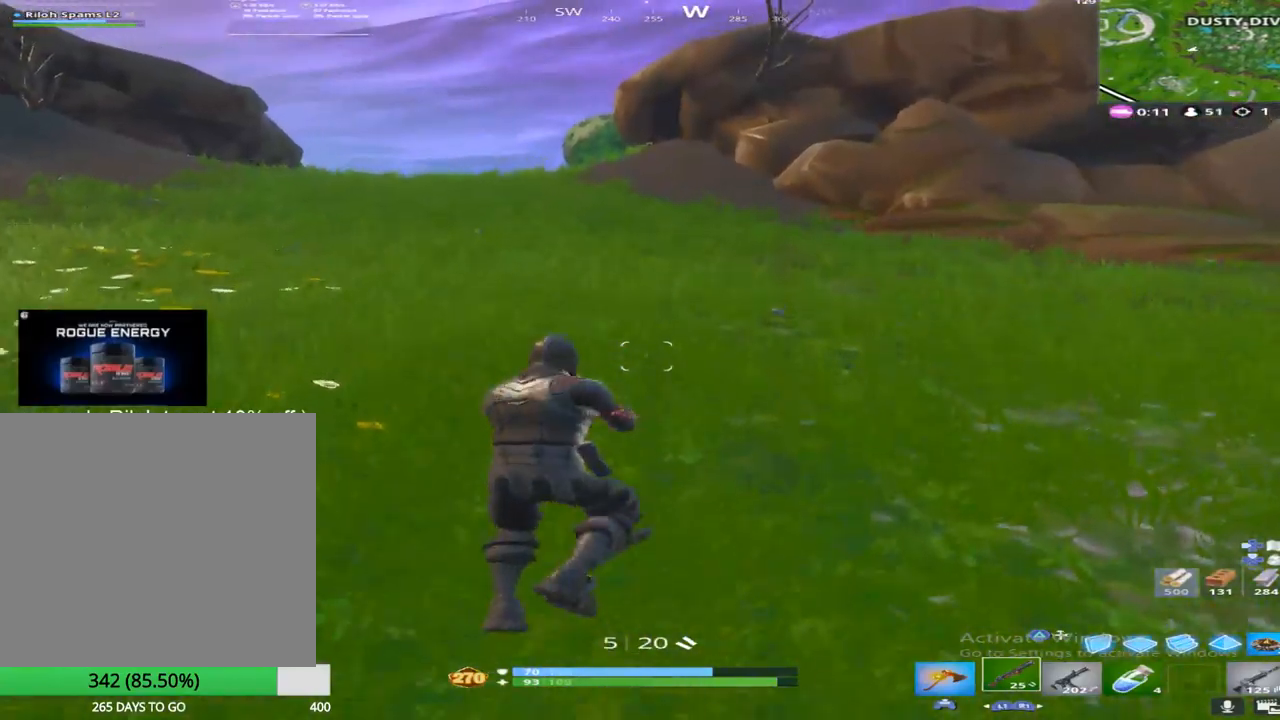
{"buttons": [], "left_stick": "up", "right_stick": "center", "events": [[17, "CROSS", "up"], [33, "right_stick", "left"], [183, "right_stick", "center"], [217, "L1", "down"], [400, "L1", "up"]]}
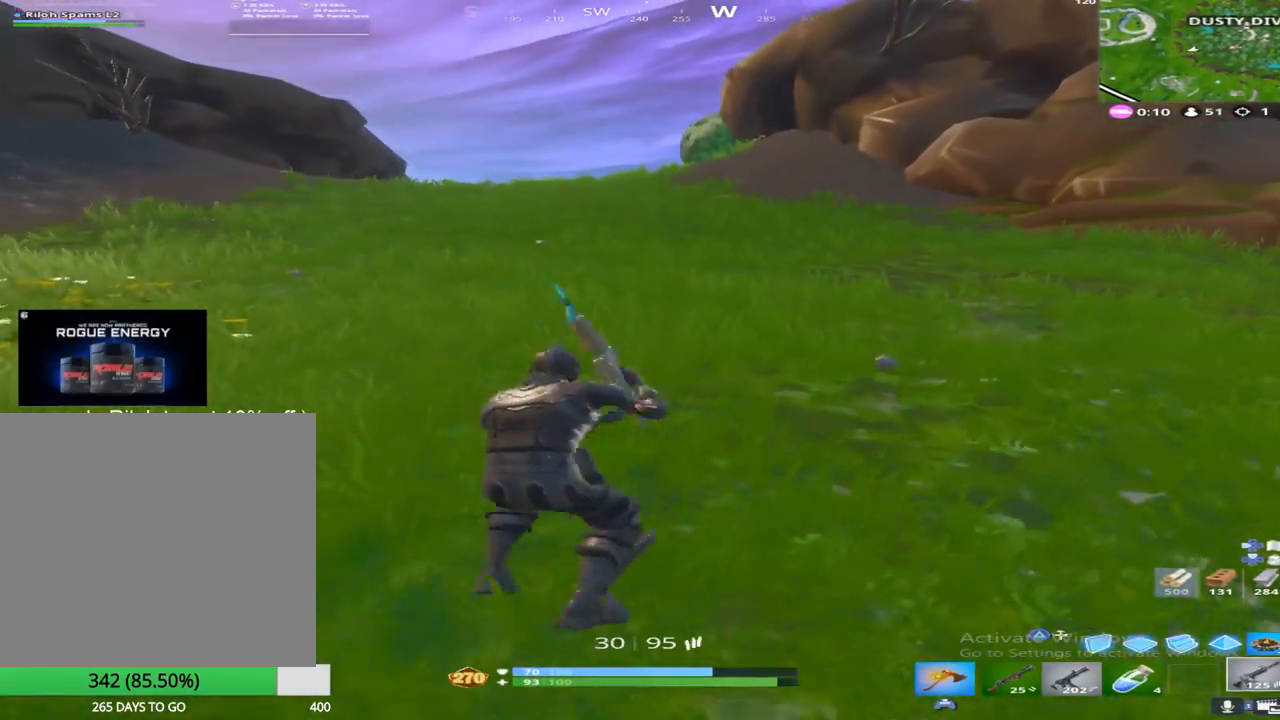
{"buttons": [], "left_stick": "up", "right_stick": "center", "events": [[150, "right_stick", "left"], [233, "R1", "down"], [333, "right_stick", "center"], [400, "R1", "up"], [433, "right_stick", "down"], [500, "right_stick", "center"]]}
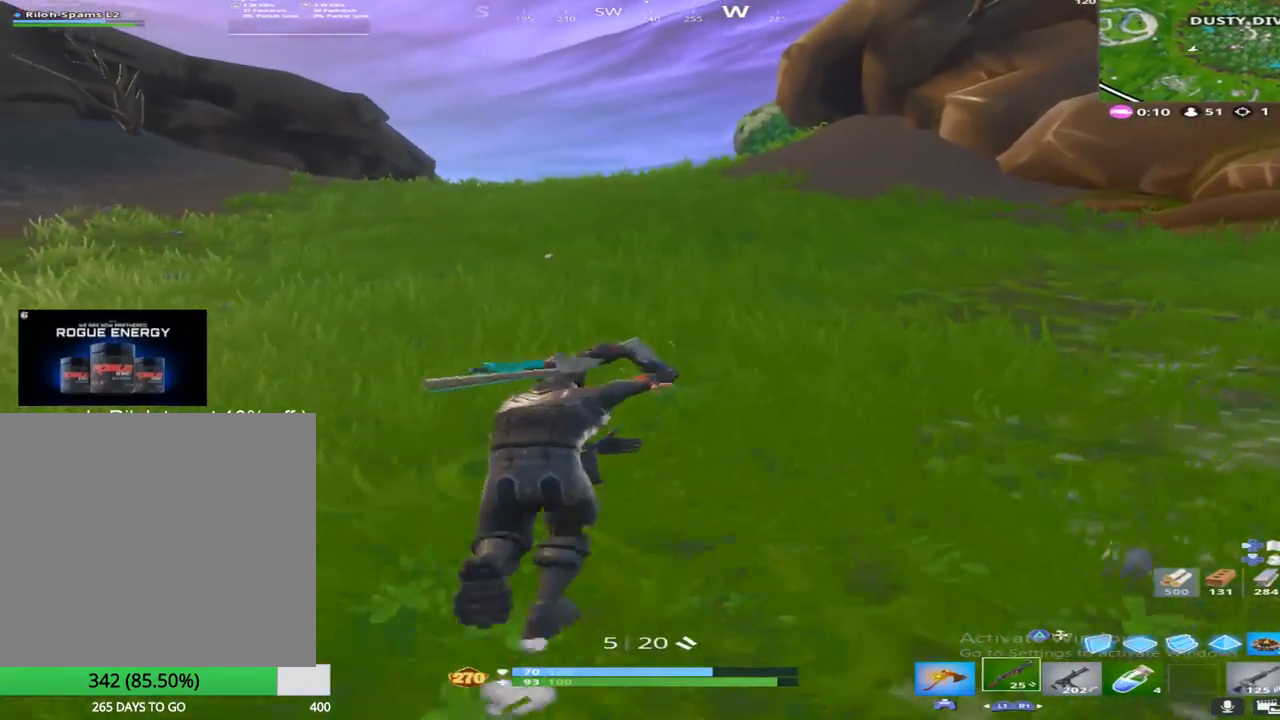
{"buttons": [], "left_stick": "up", "right_stick": "center", "events": [[50, "R1", "down"], [183, "R1", "up"], [300, "R1", "down"], [450, "R1", "up"]]}
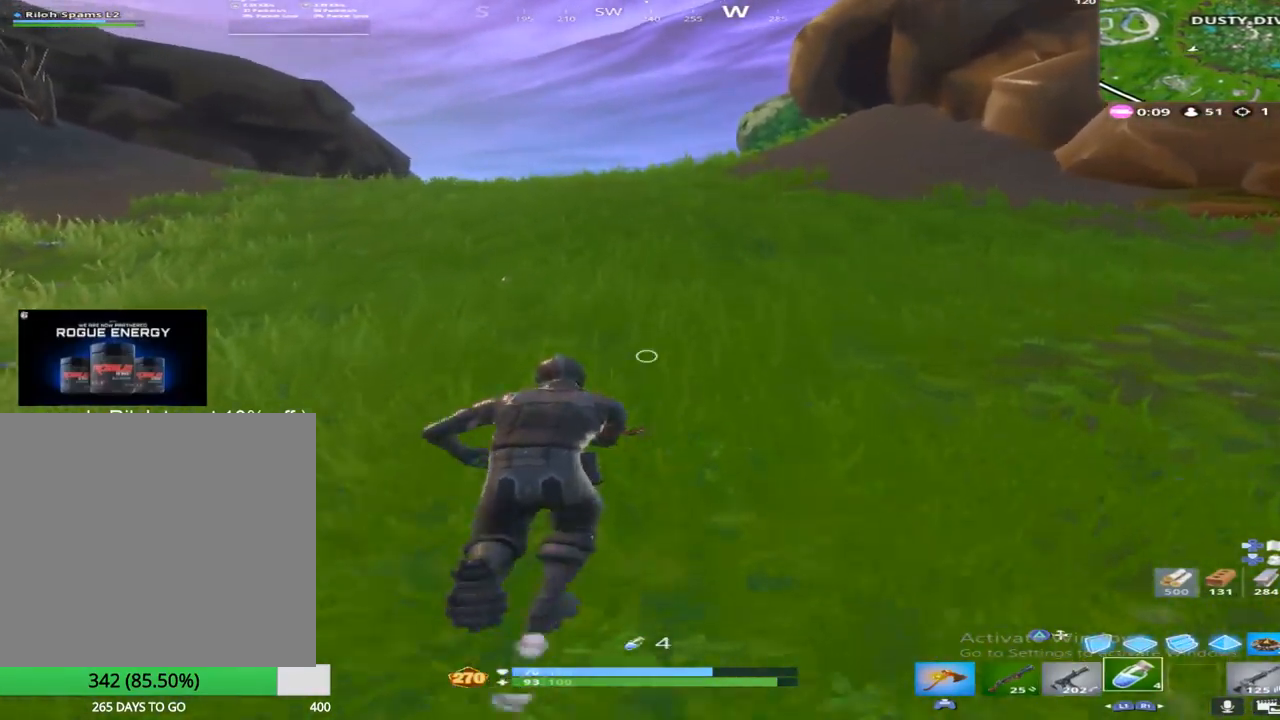
{"buttons": ["R1"], "left_stick": "up", "right_stick": "center", "events": [[200, "R2", "down"], [383, "R2", "up"], [500, "R1", "down"]]}
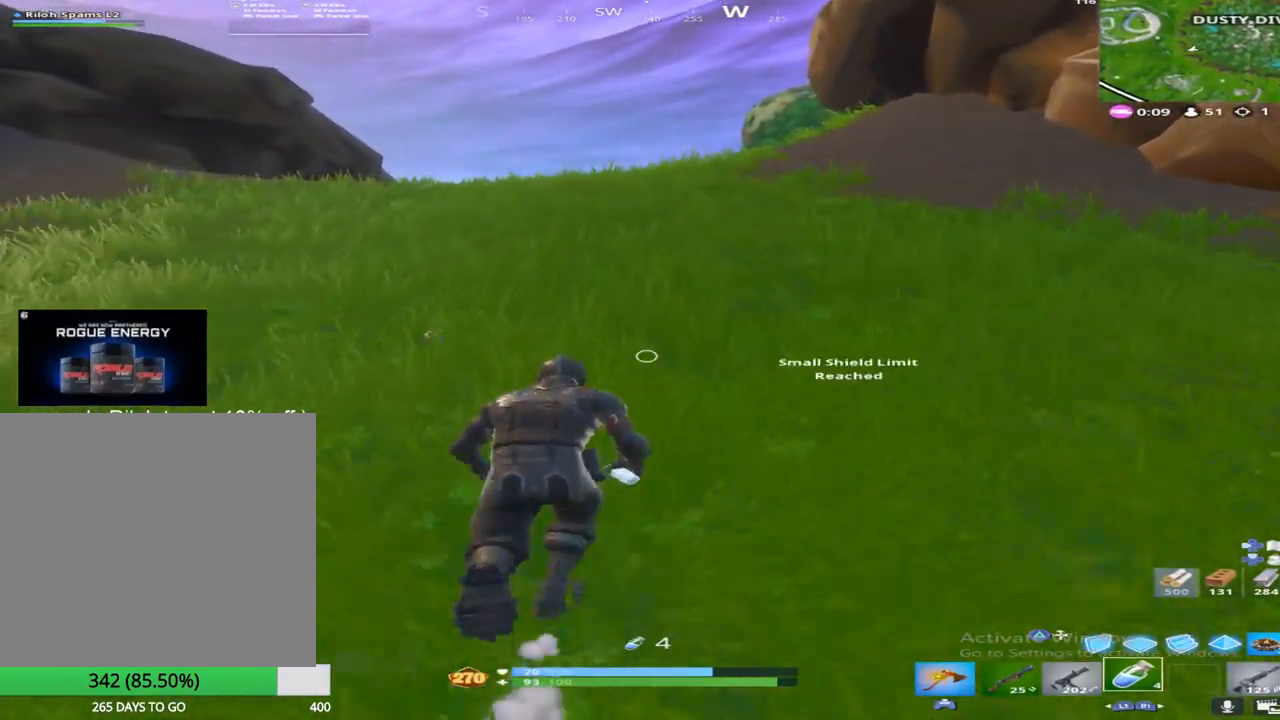
{"buttons": [], "left_stick": "up", "right_stick": "center", "events": [[200, "R1", "up"], [400, "R3", "down"], [483, "R3", "up"]]}
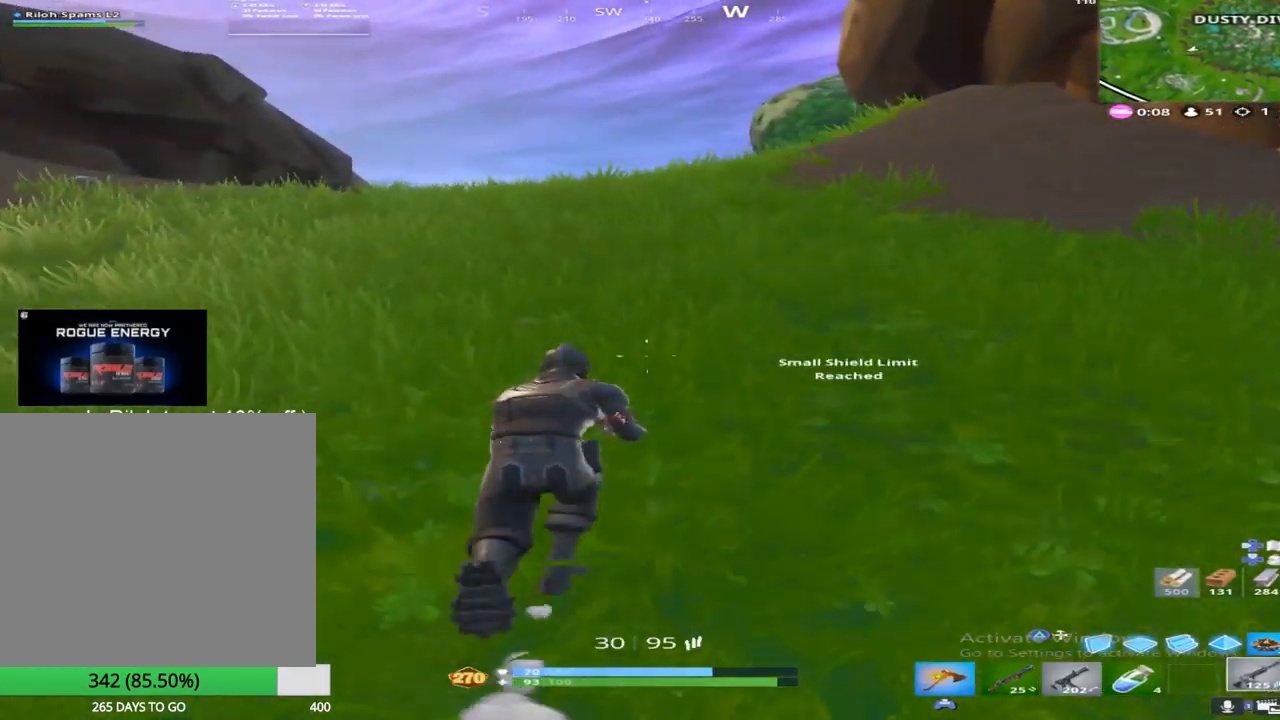
{"buttons": [], "left_stick": "up", "right_stick": "center", "events": [[83, "CROSS", "down"], [233, "CROSS", "up"], [250, "right_stick", "down"], [333, "right_stick", "center"], [367, "CROSS", "down"], [483, "CROSS", "up"]]}
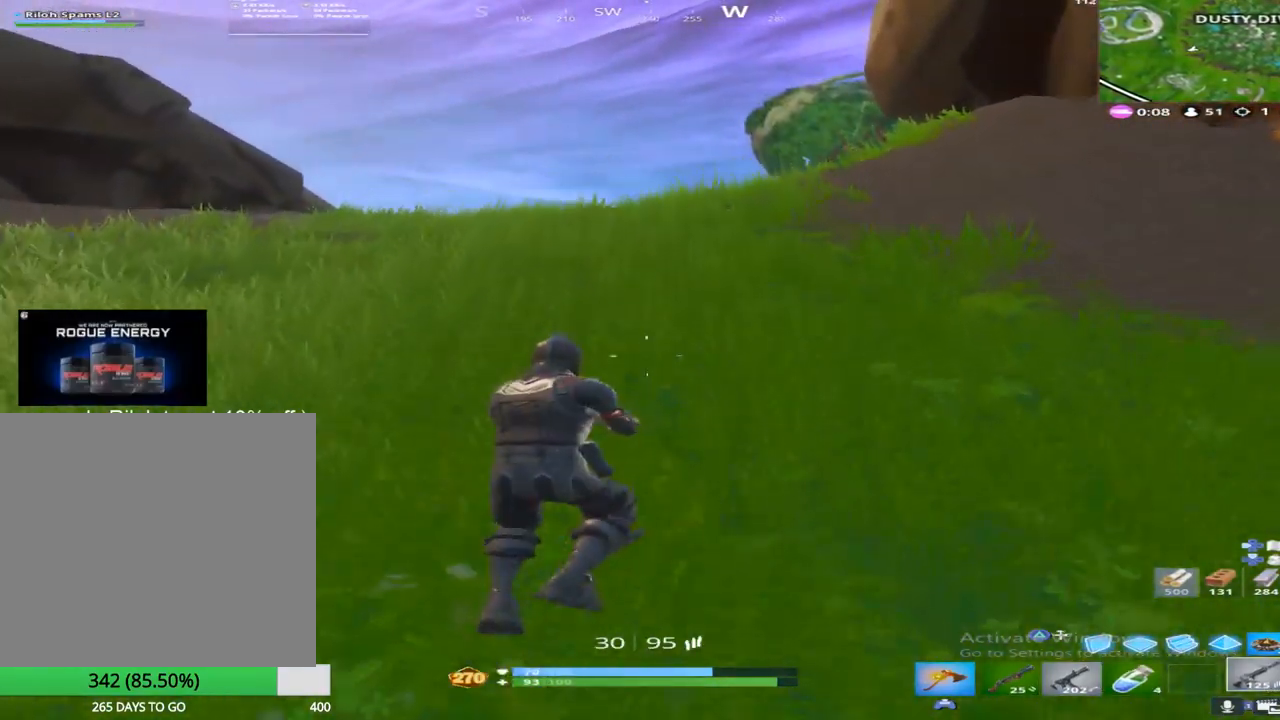
{"buttons": [], "left_stick": "up", "right_stick": "center", "events": [[233, "R1", "down"], [467, "R1", "up"]]}
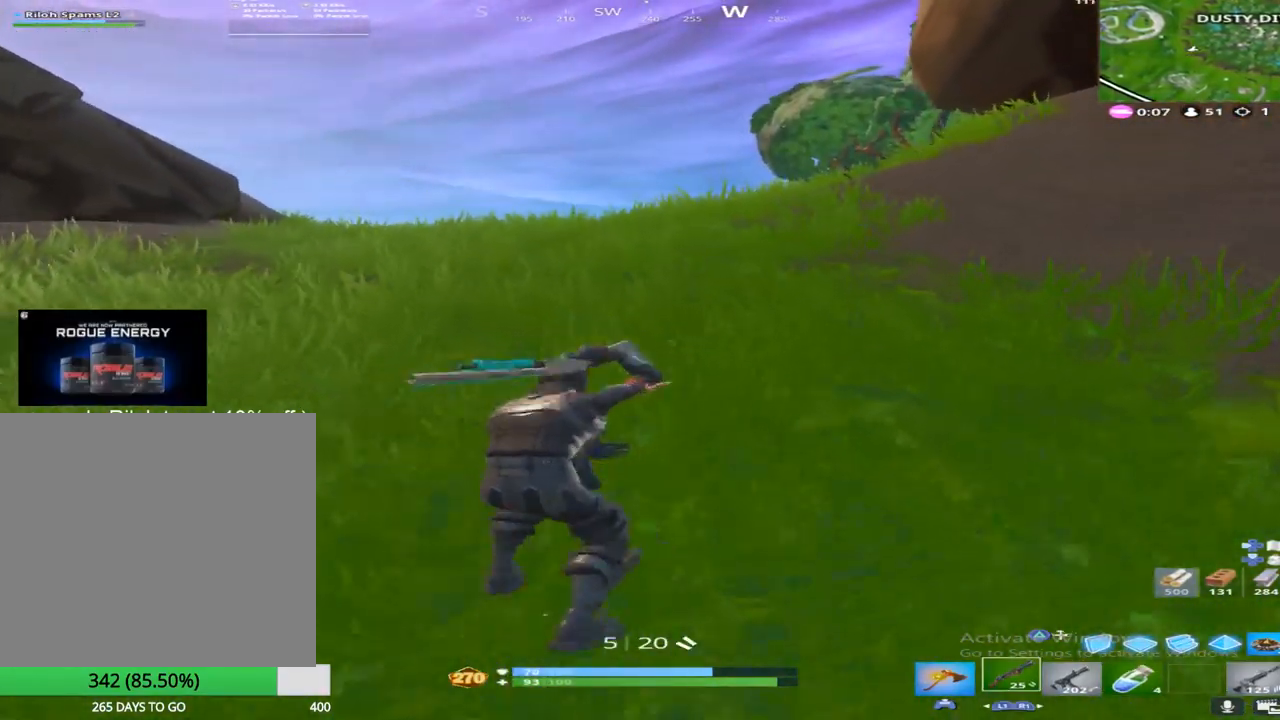
{"buttons": [], "left_stick": "up", "right_stick": "center", "events": []}
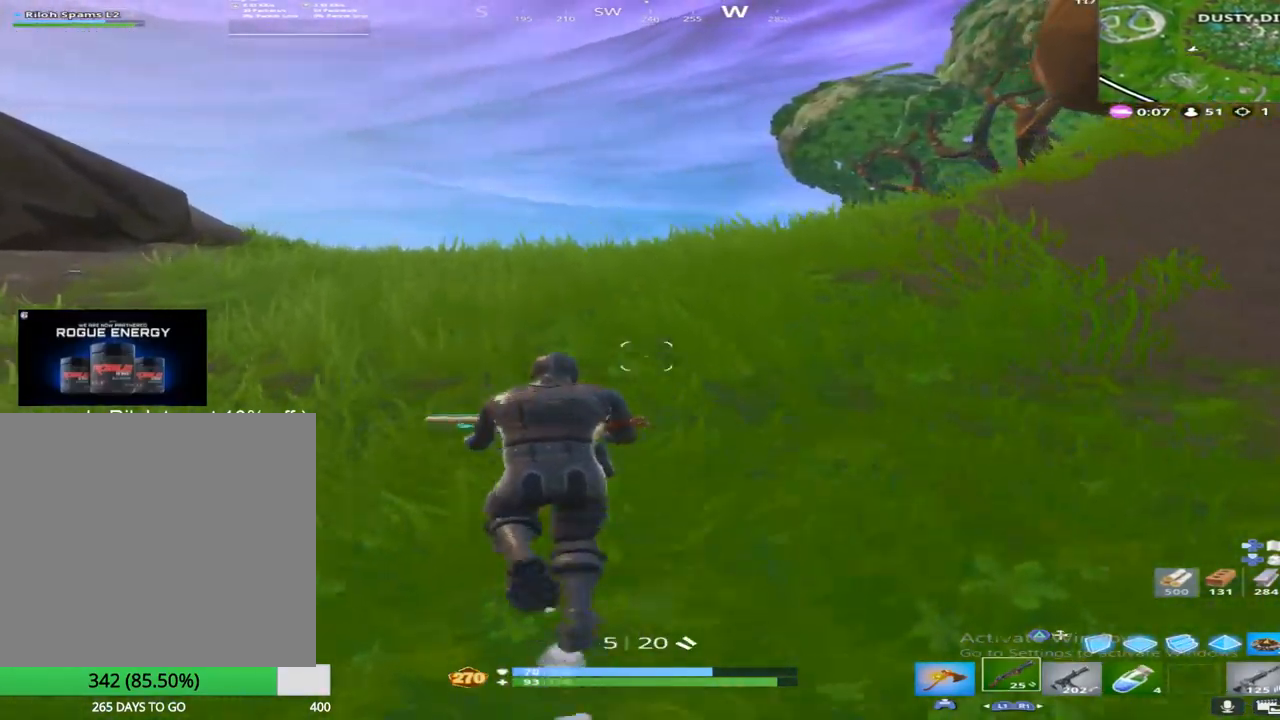
{"buttons": [], "left_stick": "up", "right_stick": "center", "events": []}
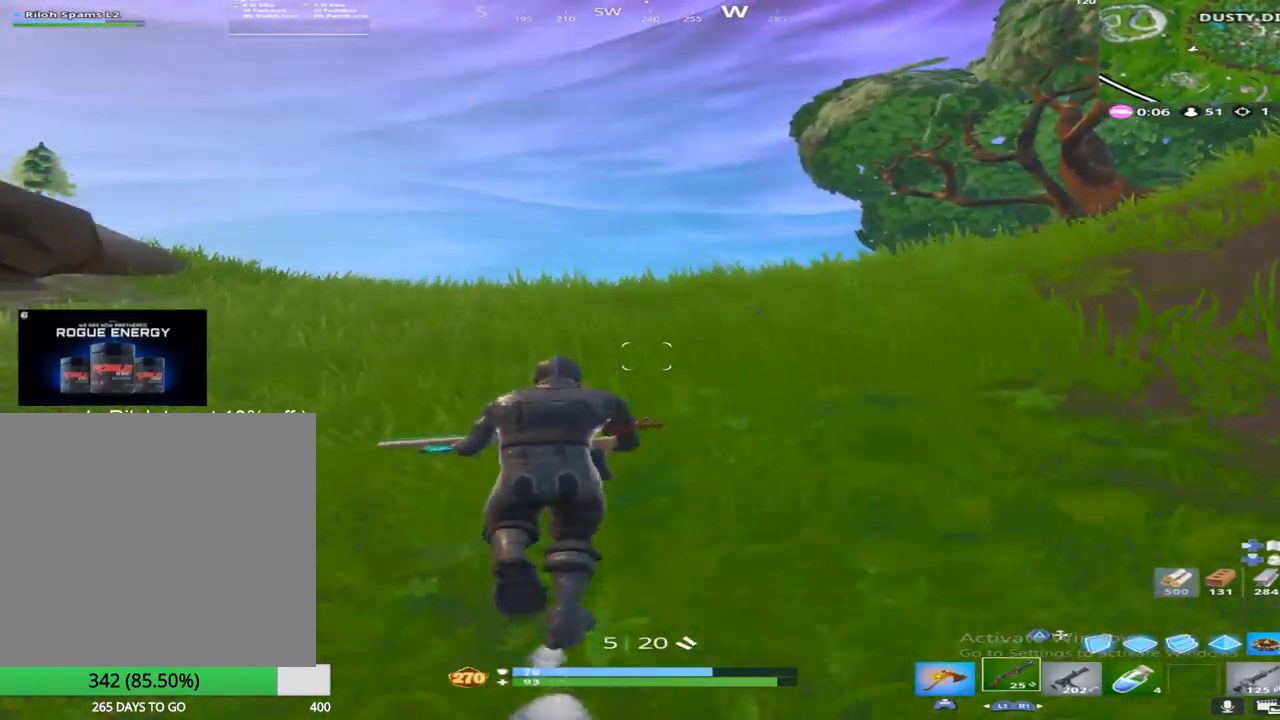
{"buttons": [], "left_stick": "up", "right_stick": "center", "events": [[83, "CROSS", "down"], [233, "CROSS", "up"]]}
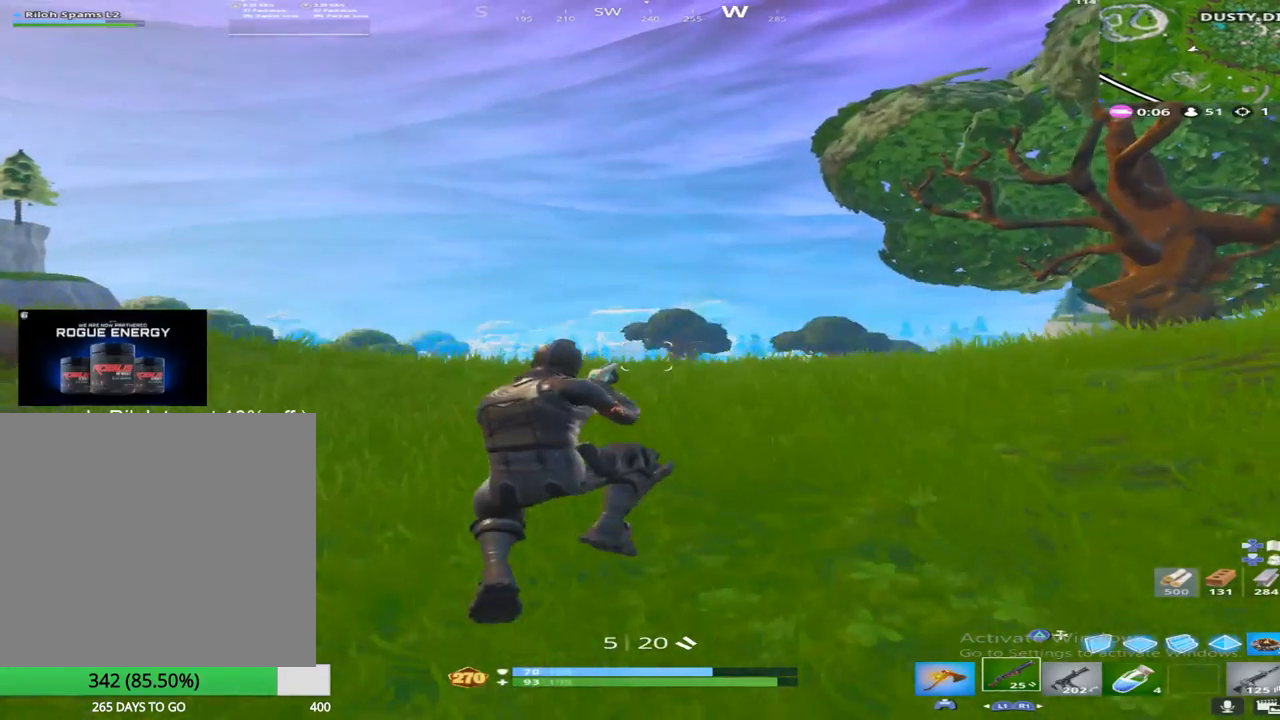
{"buttons": [], "left_stick": "up-right", "right_stick": "down-right", "events": [[150, "right_stick", "down"], [267, "R1", "down"], [400, "left_stick", "up-right"], [417, "right_stick", "down-right"], [467, "R1", "up"]]}
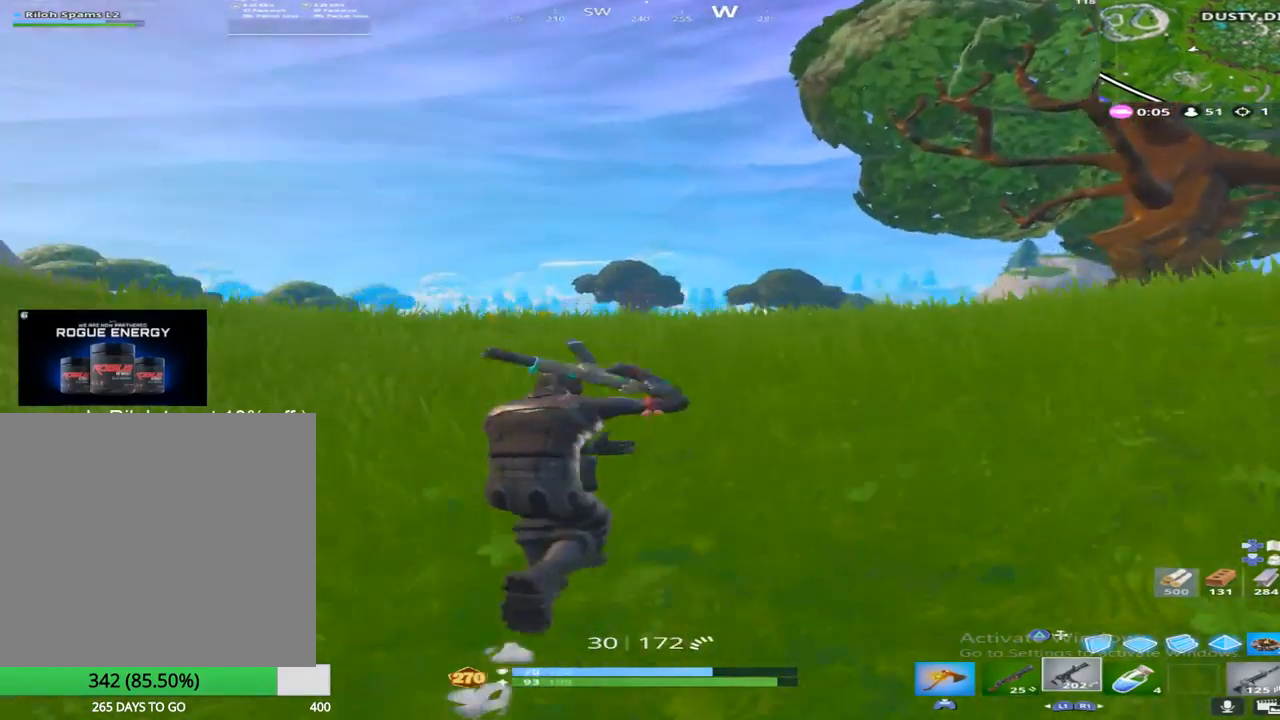
{"buttons": ["R2"], "left_stick": "up-right", "right_stick": "center", "events": [[67, "R1", "down"], [133, "right_stick", "center"], [250, "R1", "up"], [450, "R2", "down"]]}
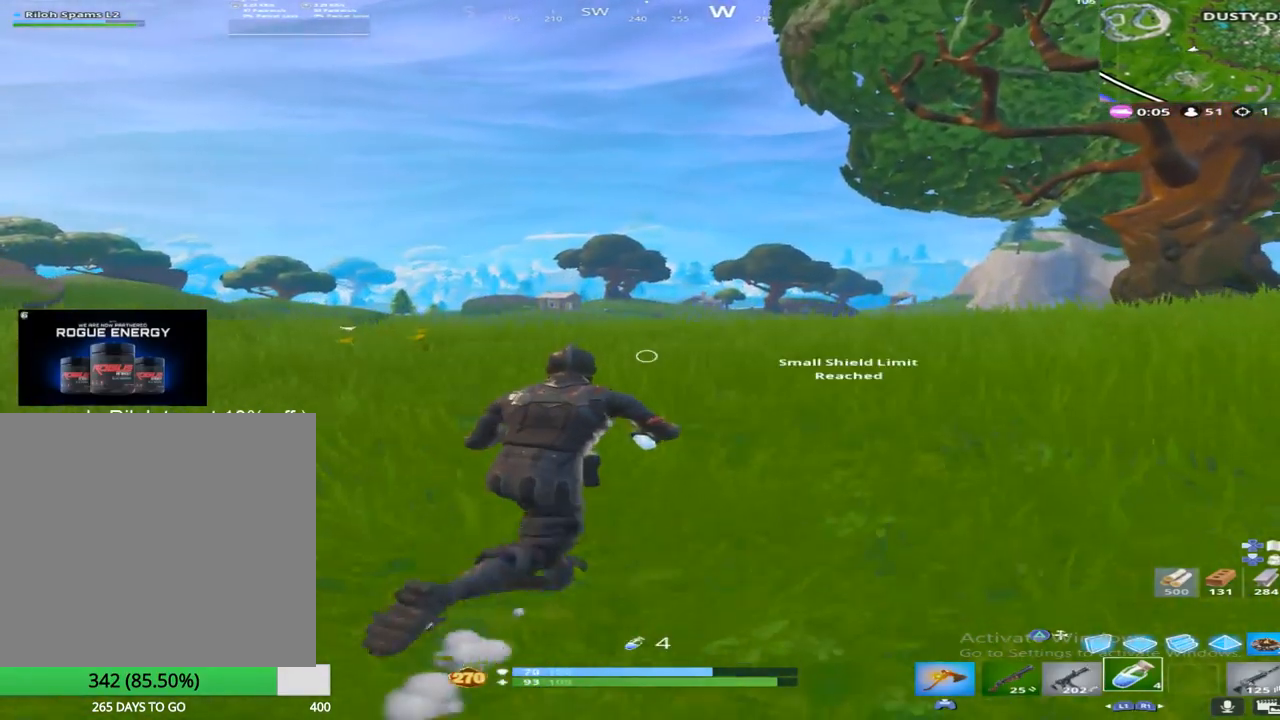
{"buttons": ["L1"], "left_stick": "up-right", "right_stick": "center", "events": [[33, "right_stick", "down-left"], [100, "right_stick", "down"], [117, "R2", "up"], [217, "CROSS", "down"], [333, "right_stick", "center"], [383, "CROSS", "up"], [383, "L1", "down"]]}
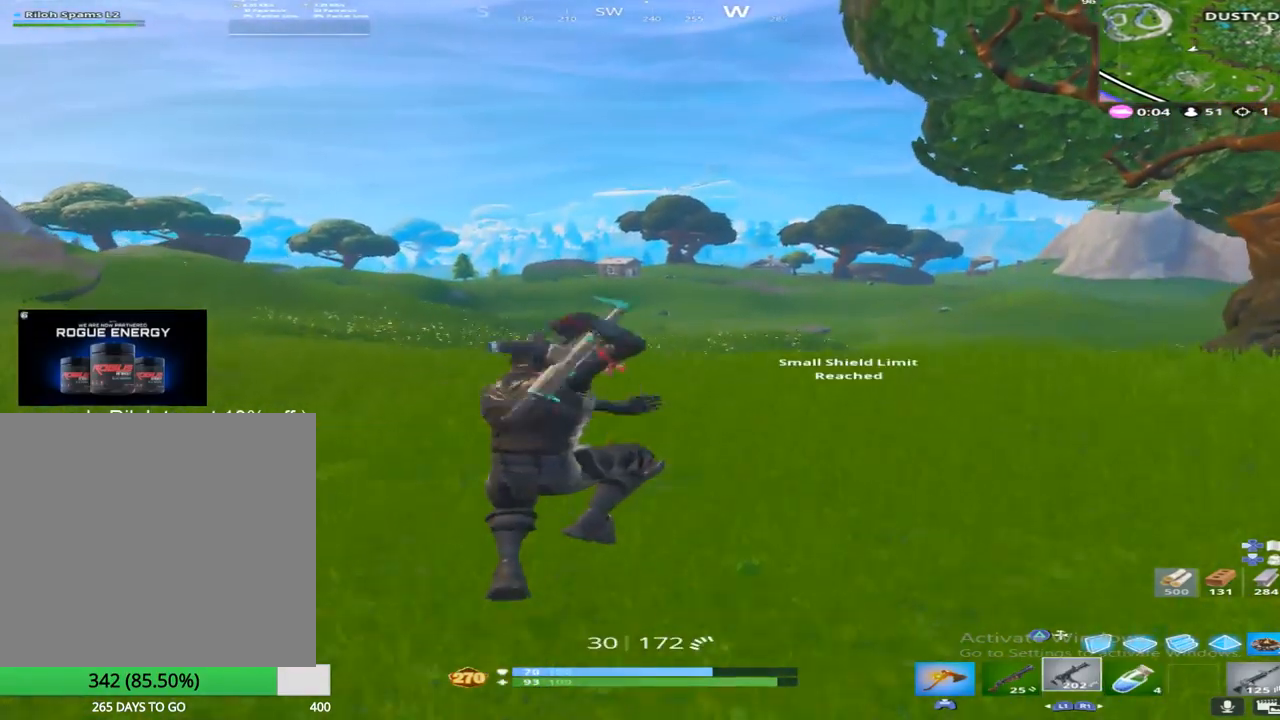
{"buttons": [], "left_stick": "up-right", "right_stick": "center", "events": [[50, "L1", "up"], [317, "L1", "down"], [450, "L1", "up"]]}
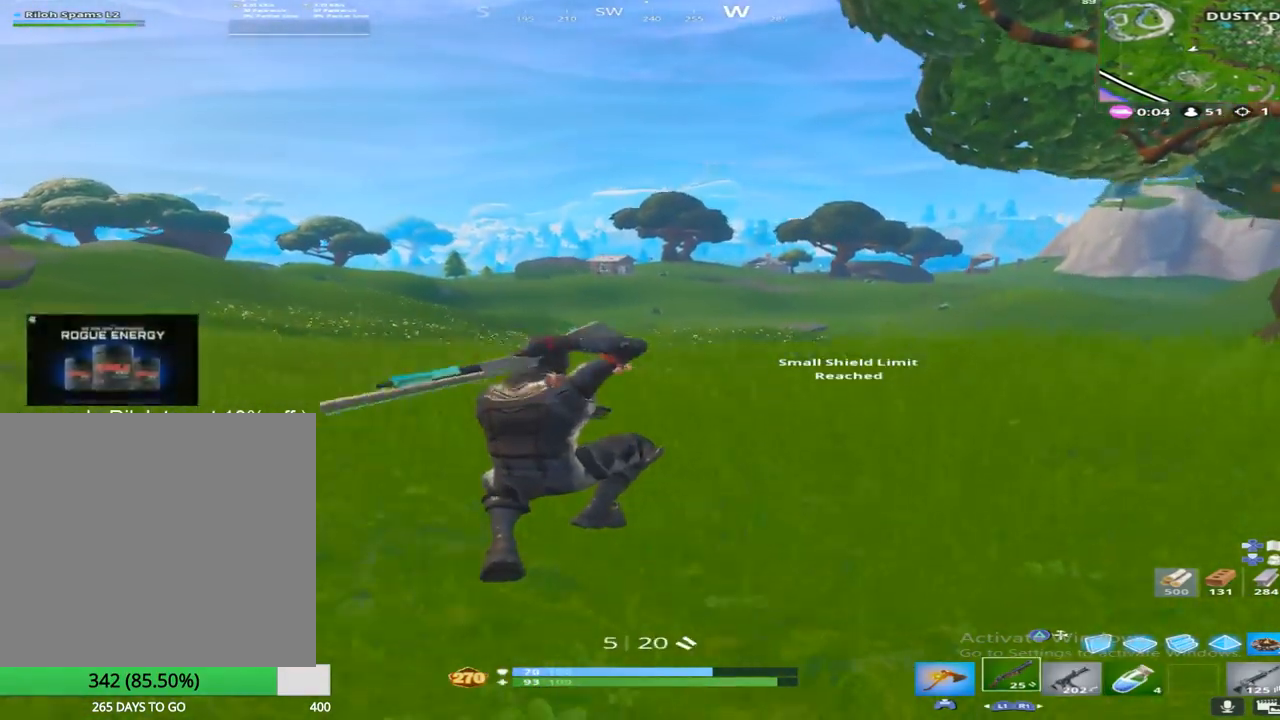
{"buttons": ["CROSS"], "left_stick": "up-right", "right_stick": "center", "events": [[317, "L1", "down"], [467, "CROSS", "down"], [483, "L1", "up"]]}
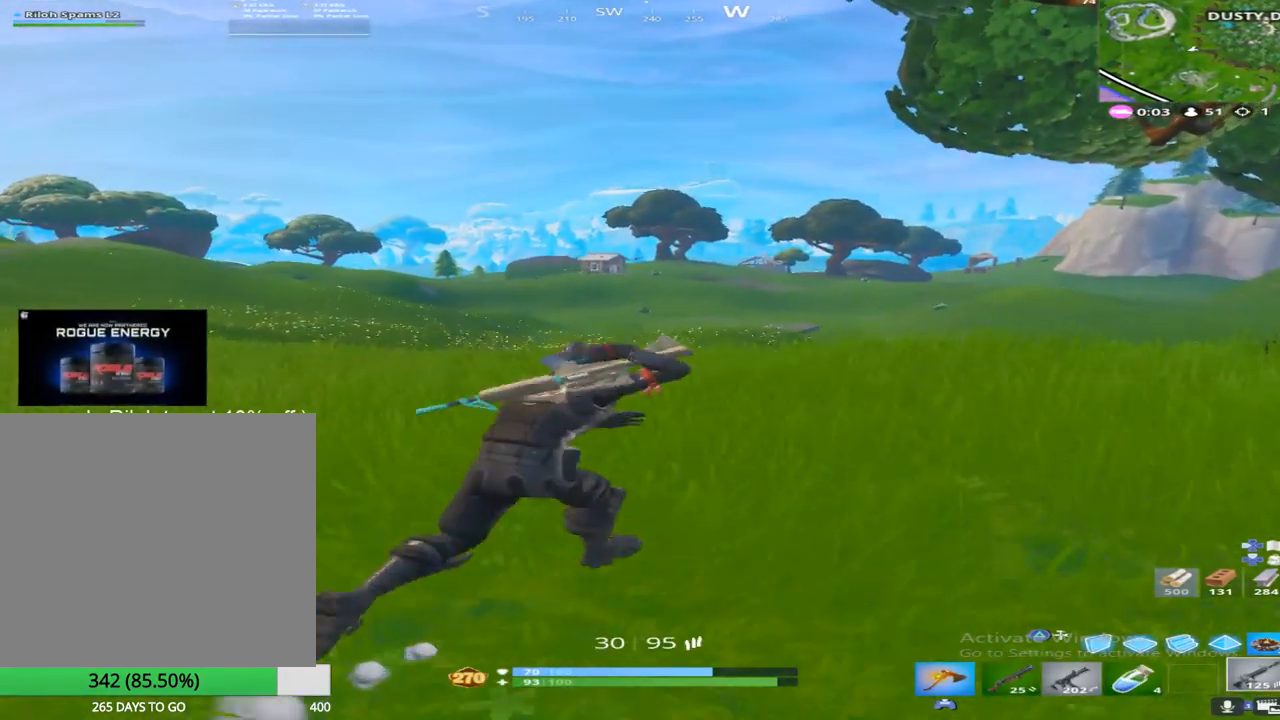
{"buttons": [], "left_stick": "right", "right_stick": "center", "events": [[117, "CROSS", "up"], [233, "left_stick", "right"]]}
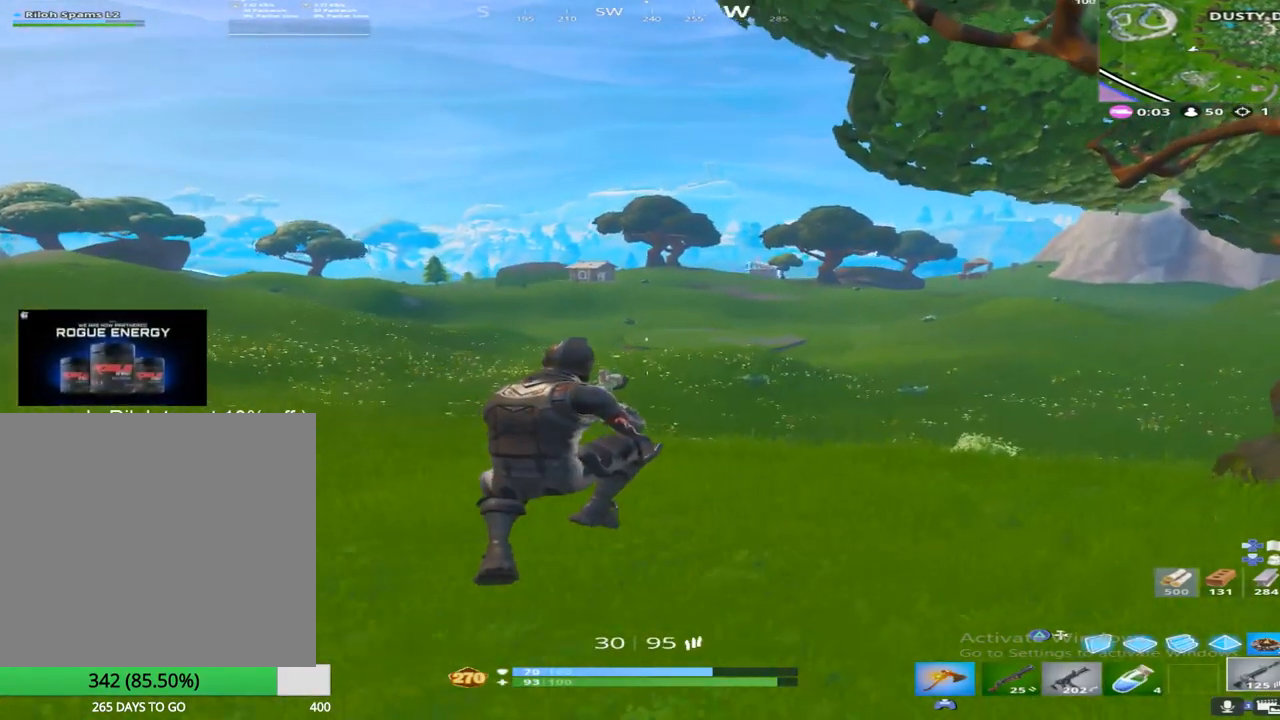
{"buttons": [], "left_stick": "right", "right_stick": "center", "events": []}
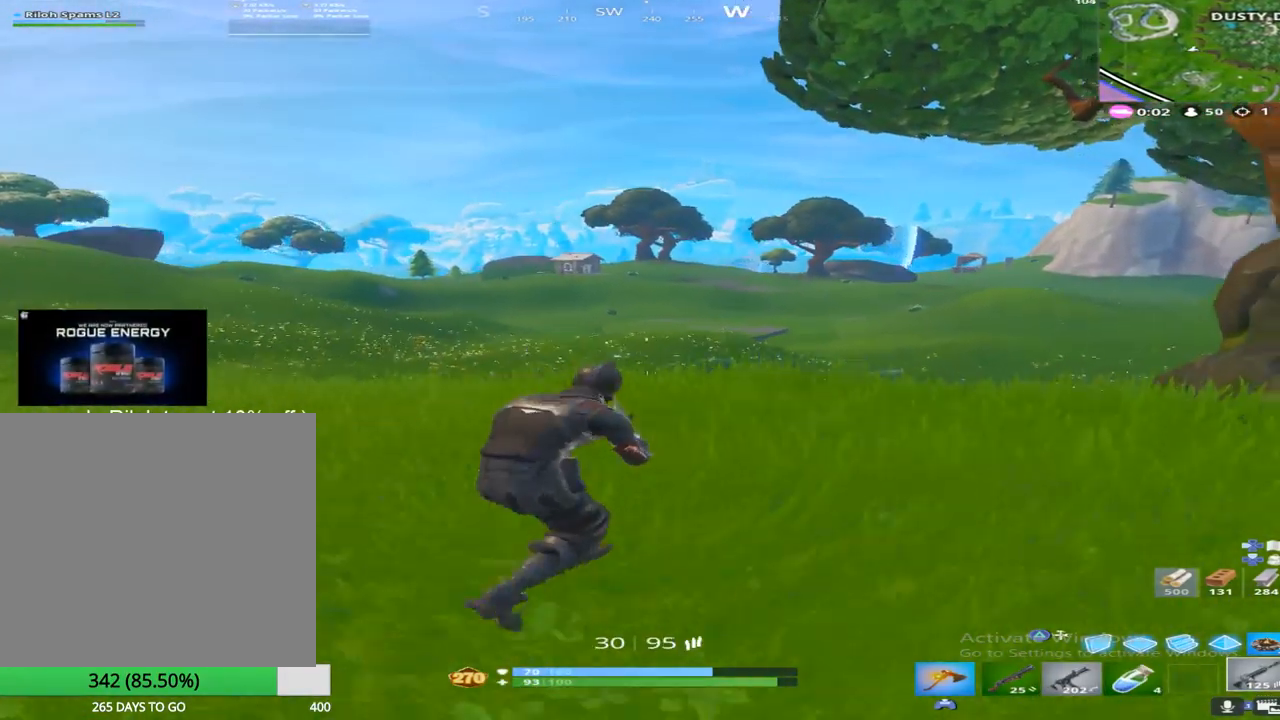
{"buttons": [], "left_stick": "down-right", "right_stick": "up-left", "events": [[33, "R3", "down"], [133, "R3", "up"], [267, "CROSS", "down"], [367, "left_stick", "down-right"], [433, "CROSS", "up"], [483, "right_stick", "up-left"]]}
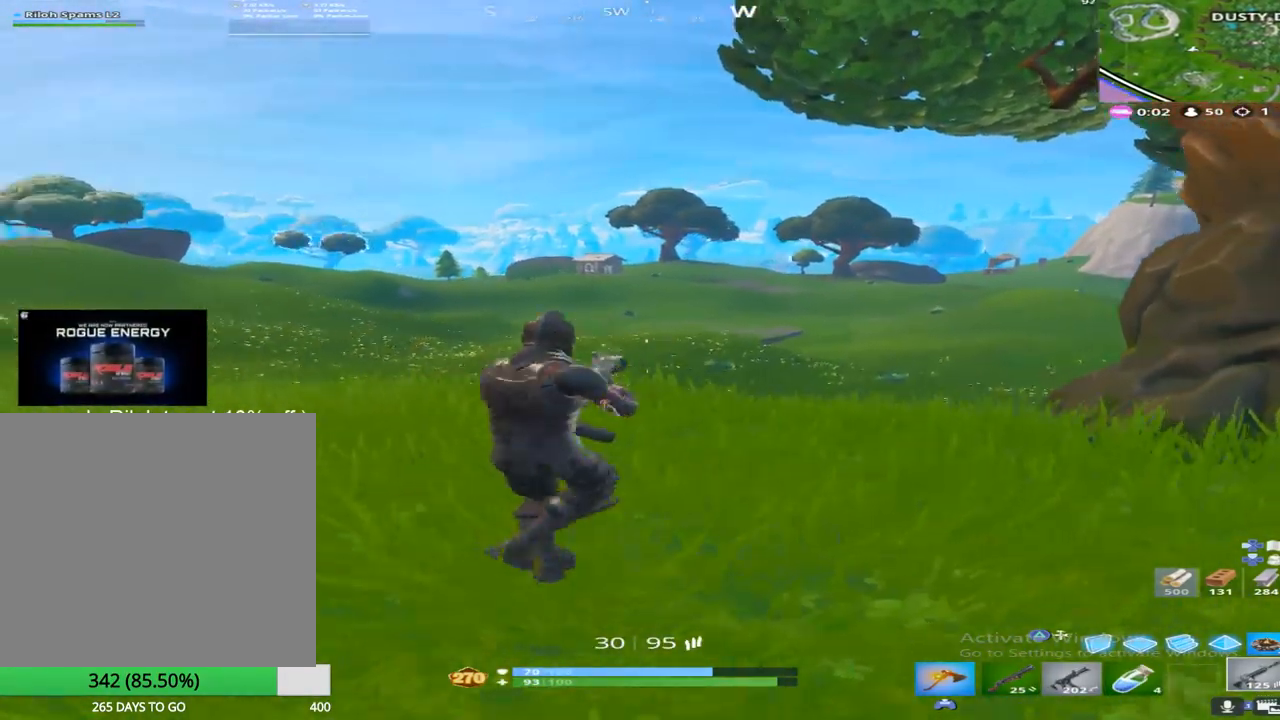
{"buttons": [], "left_stick": "down-right", "right_stick": "center", "events": [[17, "CROSS", "down"], [100, "right_stick", "center"], [117, "left_stick", "down"], [183, "CROSS", "up"], [300, "left_stick", "left"], [500, "left_stick", "down-right"]]}
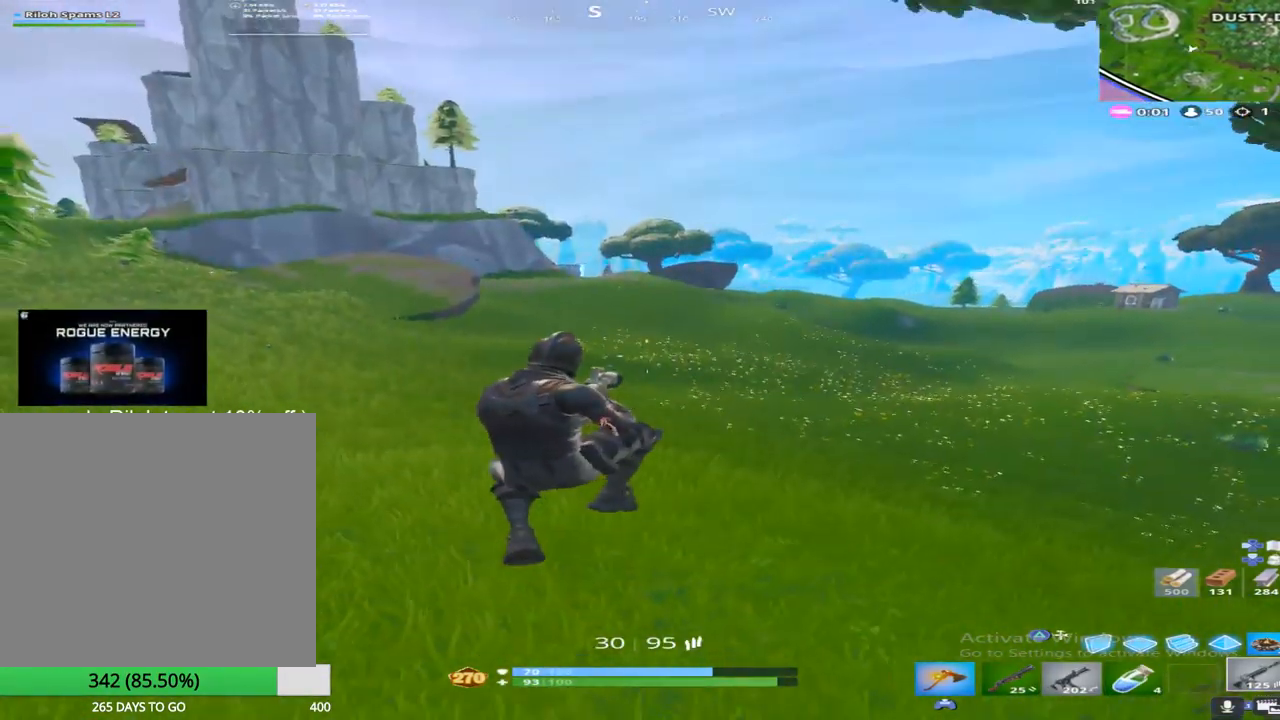
{"buttons": [], "left_stick": "up-right", "right_stick": "right", "events": [[283, "right_stick", "right"], [383, "left_stick", "up-right"]]}